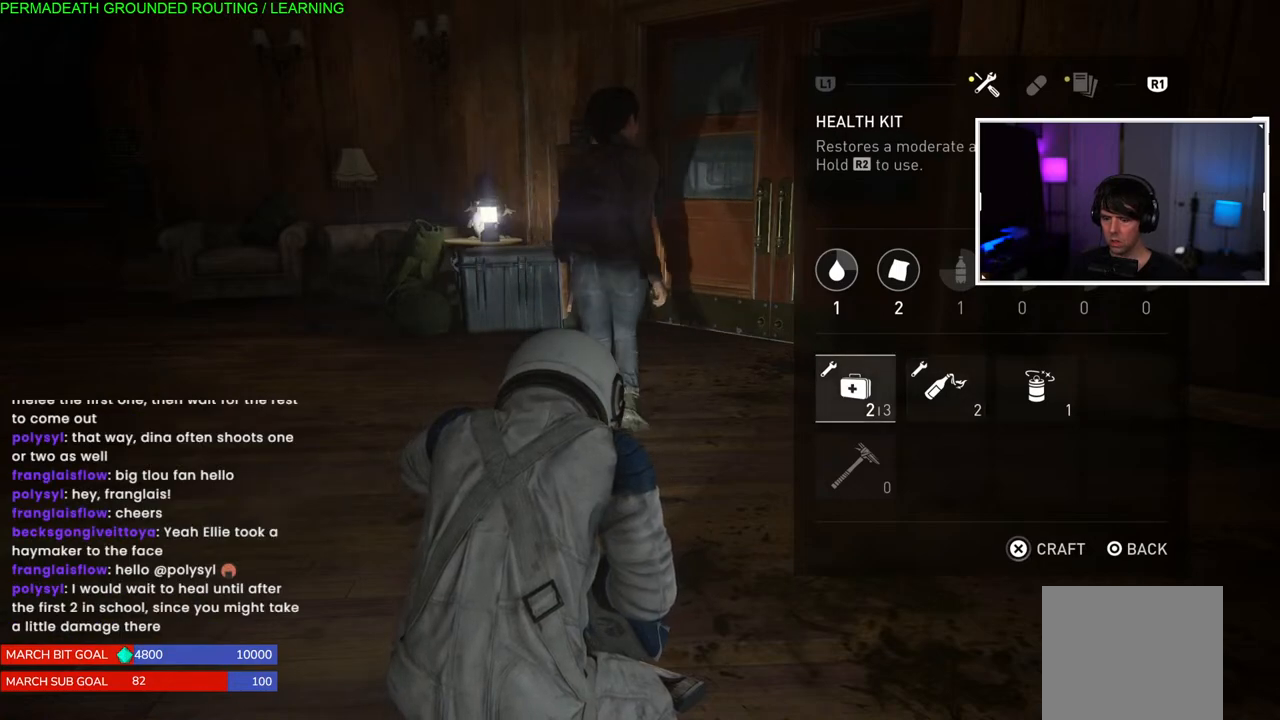
Gameplay with a controller (PlayStation layout); each line is a JSON object with the inputs held at the frame after it. "events" lists button and stick changes between this image and that frame as [ms after this image, input, new state], when the widget could be followed in between. Not read: L3.
{"buttons": [], "left_stick": "center", "right_stick": "center", "events": []}
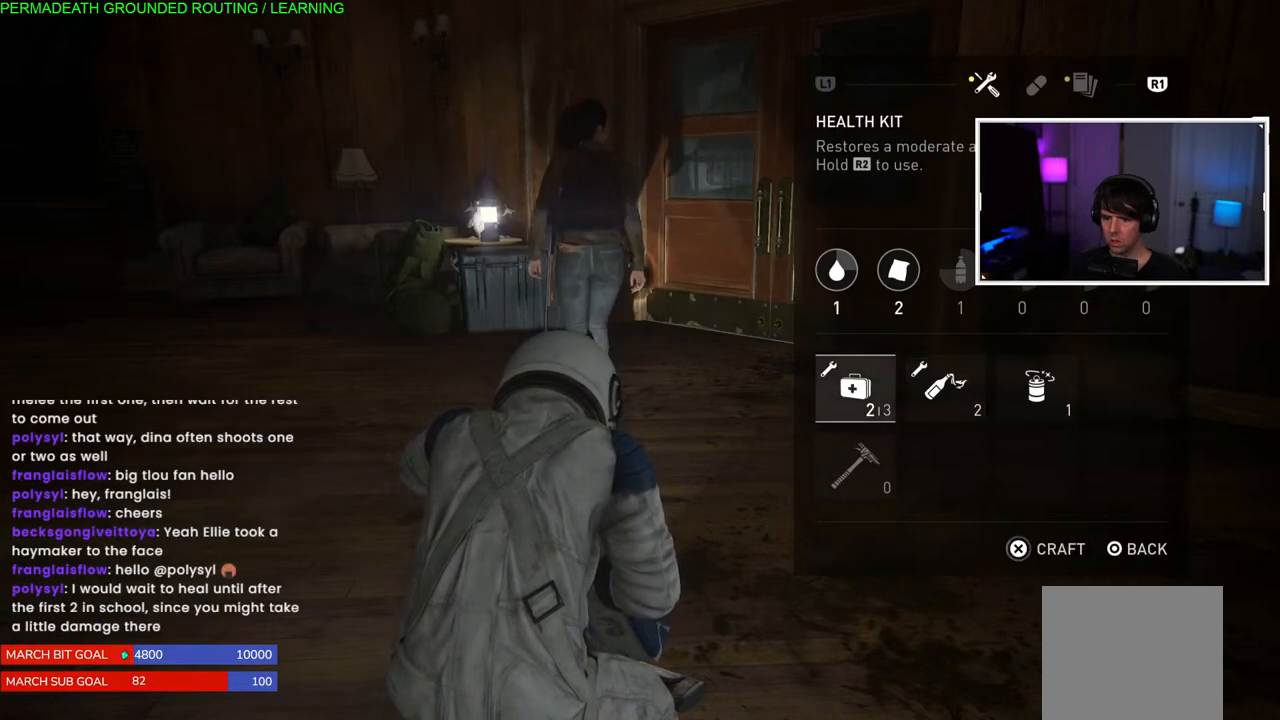
{"buttons": [], "left_stick": "center", "right_stick": "center", "events": []}
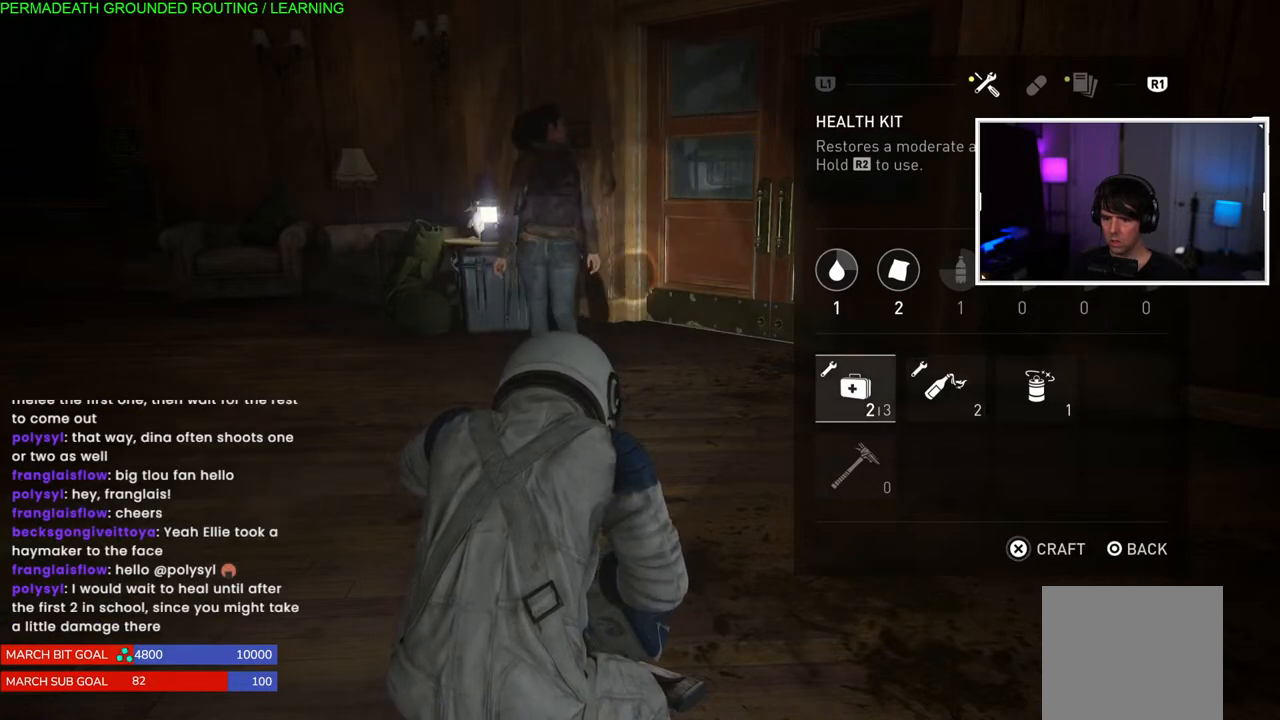
{"buttons": [], "left_stick": "center", "right_stick": "center", "events": []}
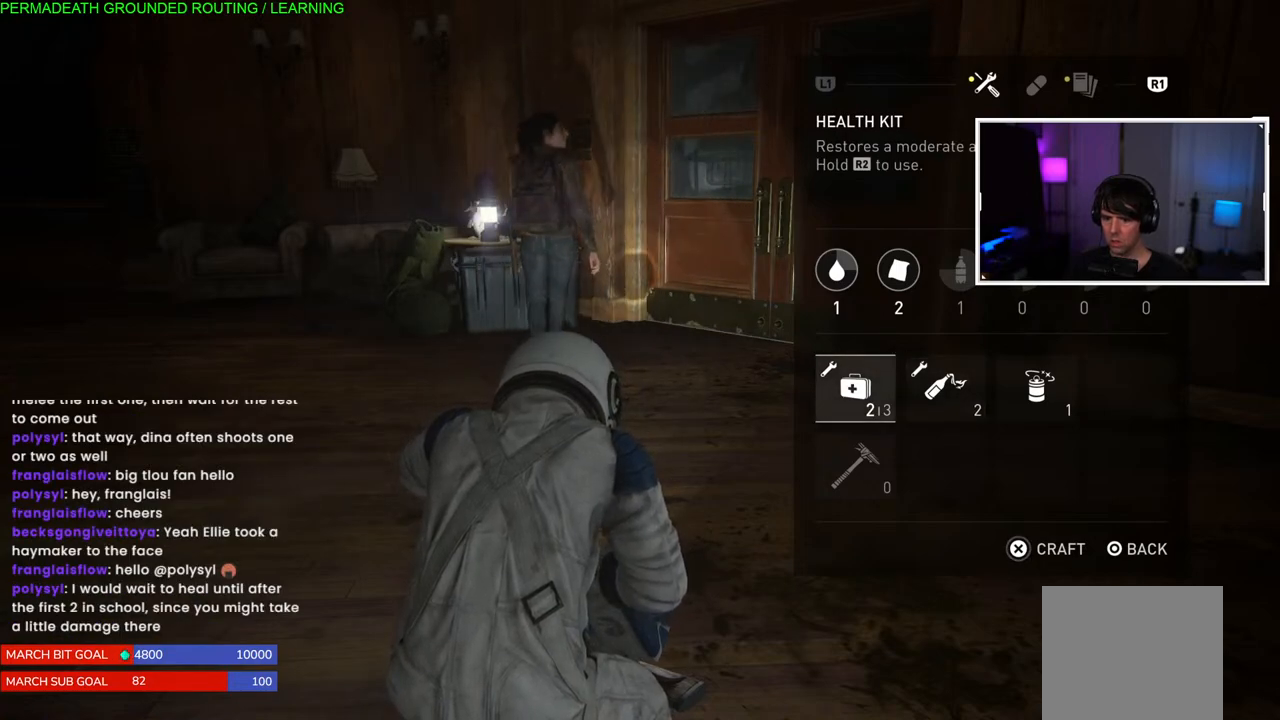
{"buttons": [], "left_stick": "center", "right_stick": "center", "events": []}
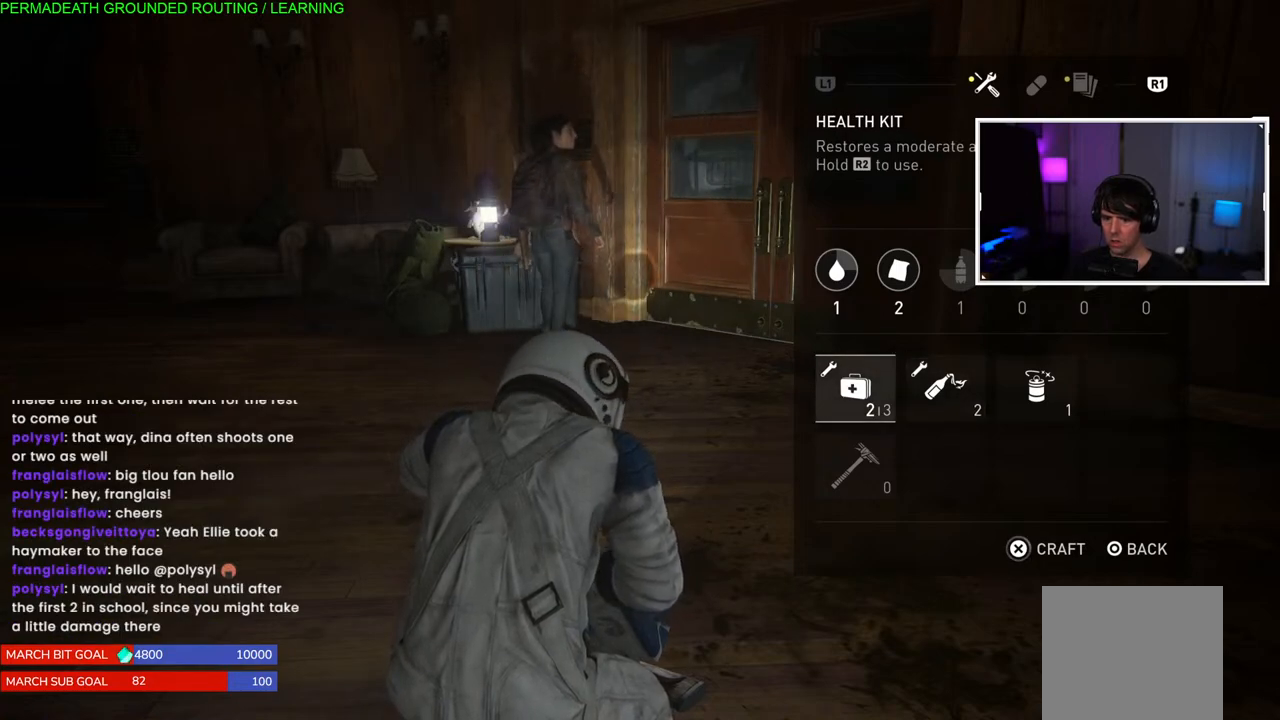
{"buttons": [], "left_stick": "center", "right_stick": "center", "events": []}
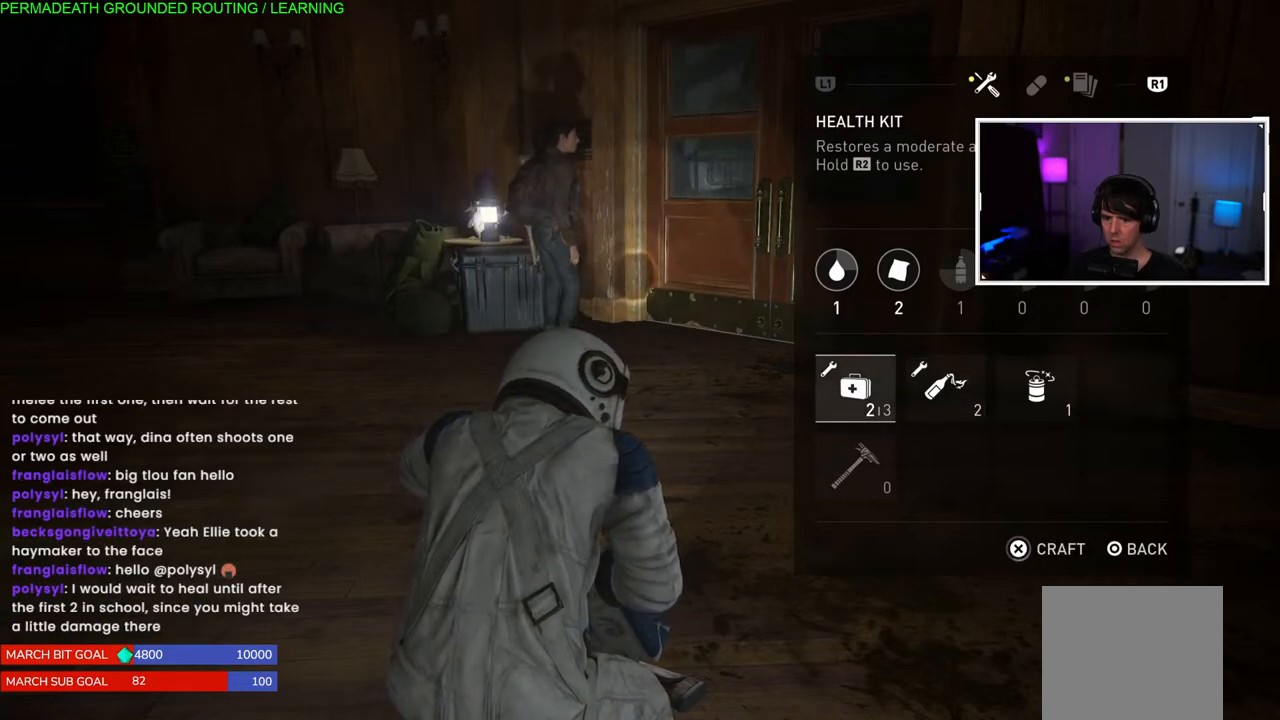
{"buttons": [], "left_stick": "center", "right_stick": "center", "events": [[183, "CIRCLE", "down"], [417, "CIRCLE", "up"]]}
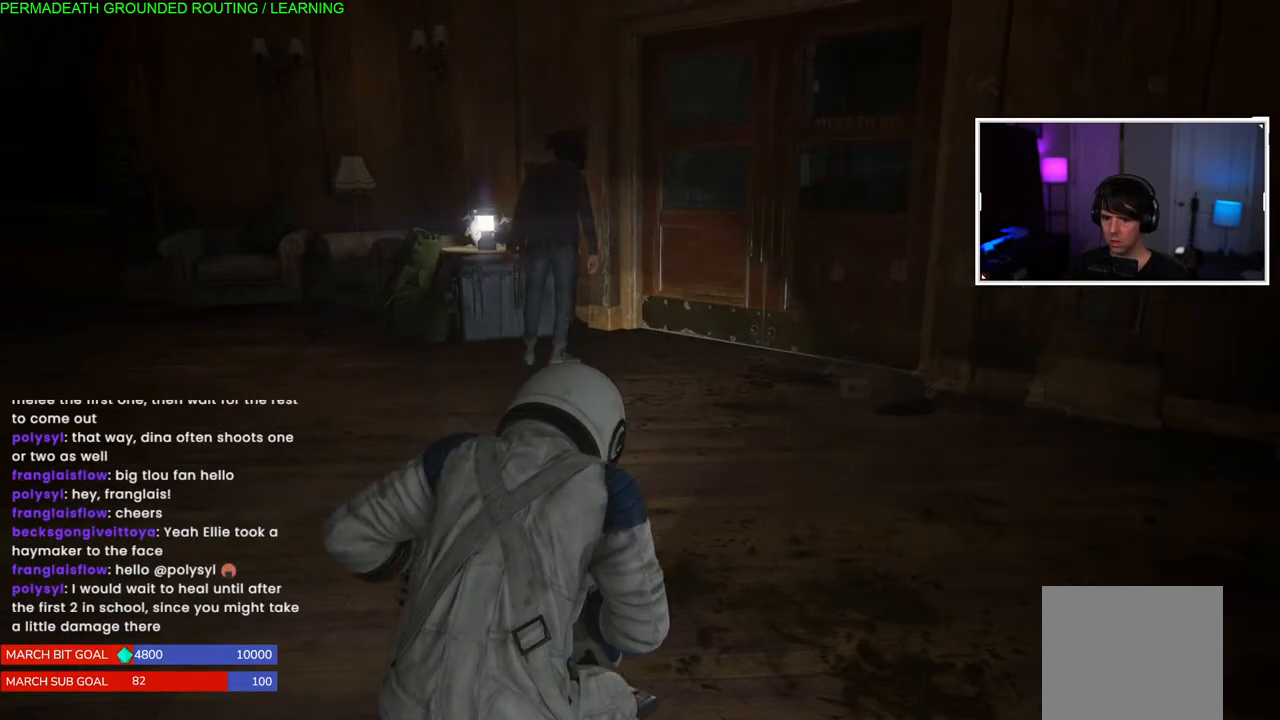
{"buttons": [], "left_stick": "center", "right_stick": "center", "events": [[167, "right_stick", "left"], [200, "left_stick", "up-left"], [383, "right_stick", "center"], [483, "left_stick", "center"]]}
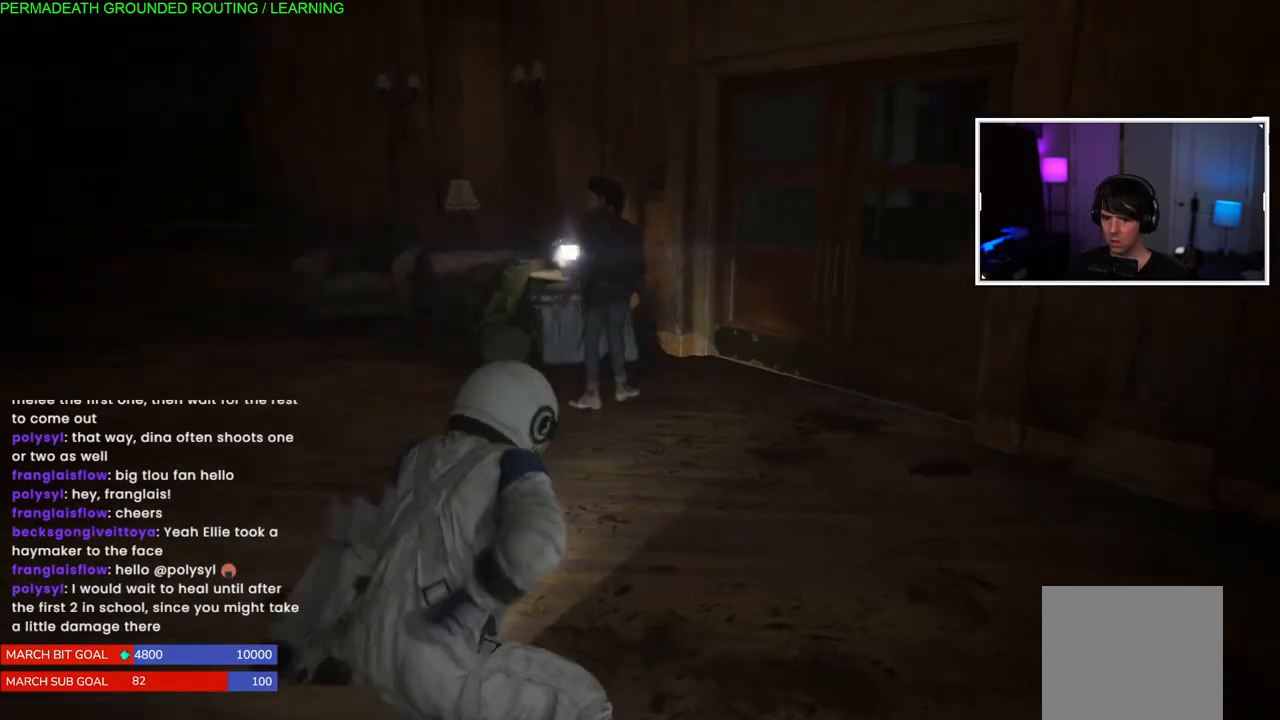
{"buttons": [], "left_stick": "center", "right_stick": "center", "events": []}
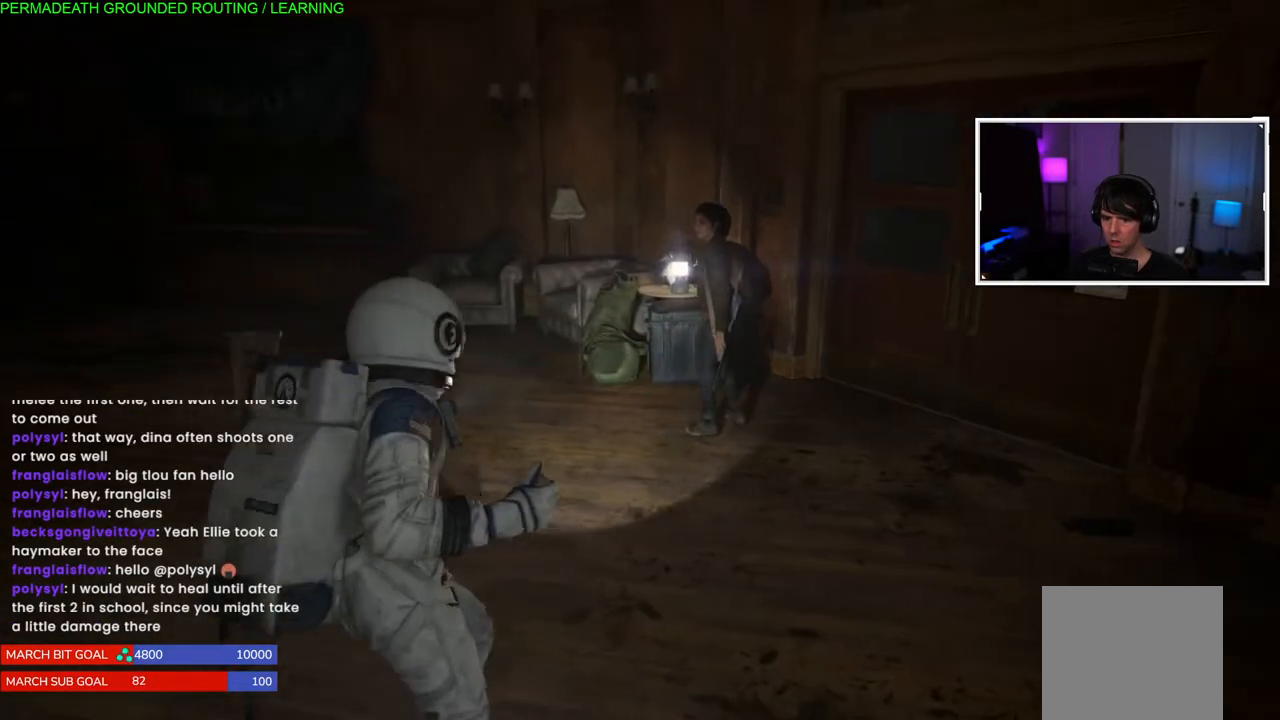
{"buttons": [], "left_stick": "center", "right_stick": "center", "events": []}
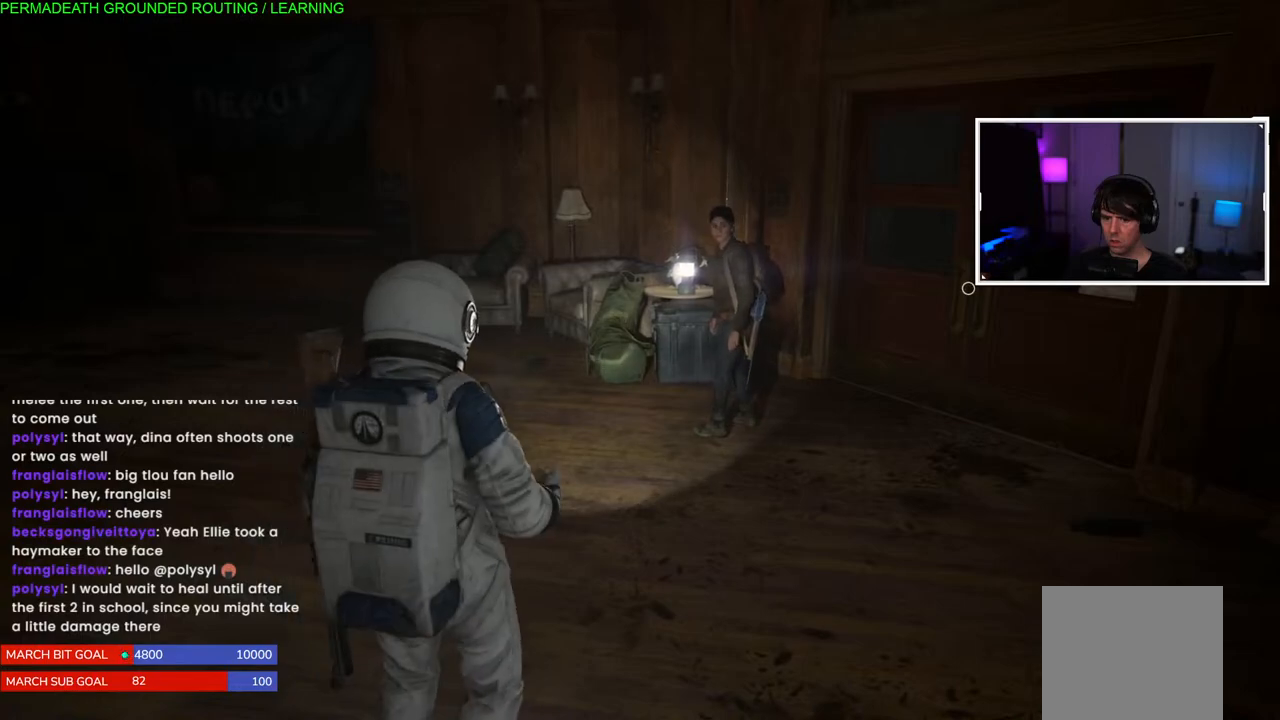
{"buttons": [], "left_stick": "center", "right_stick": "center", "events": []}
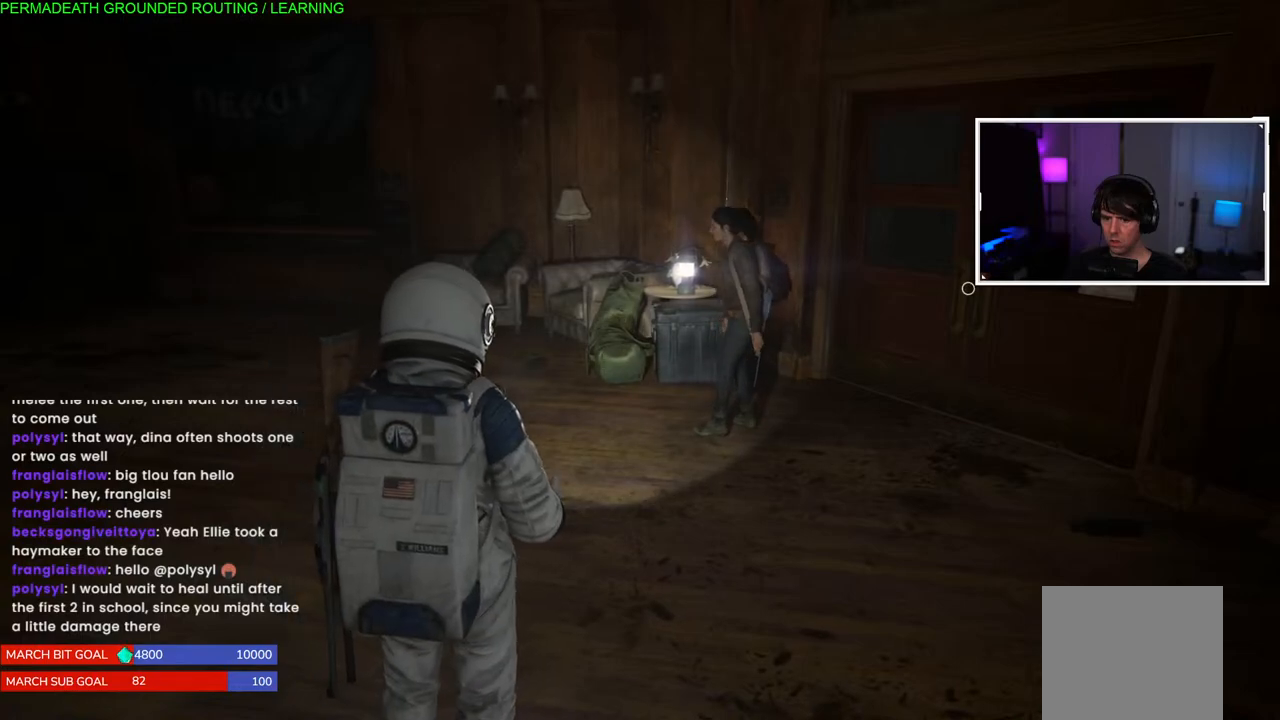
{"buttons": [], "left_stick": "center", "right_stick": "center", "events": []}
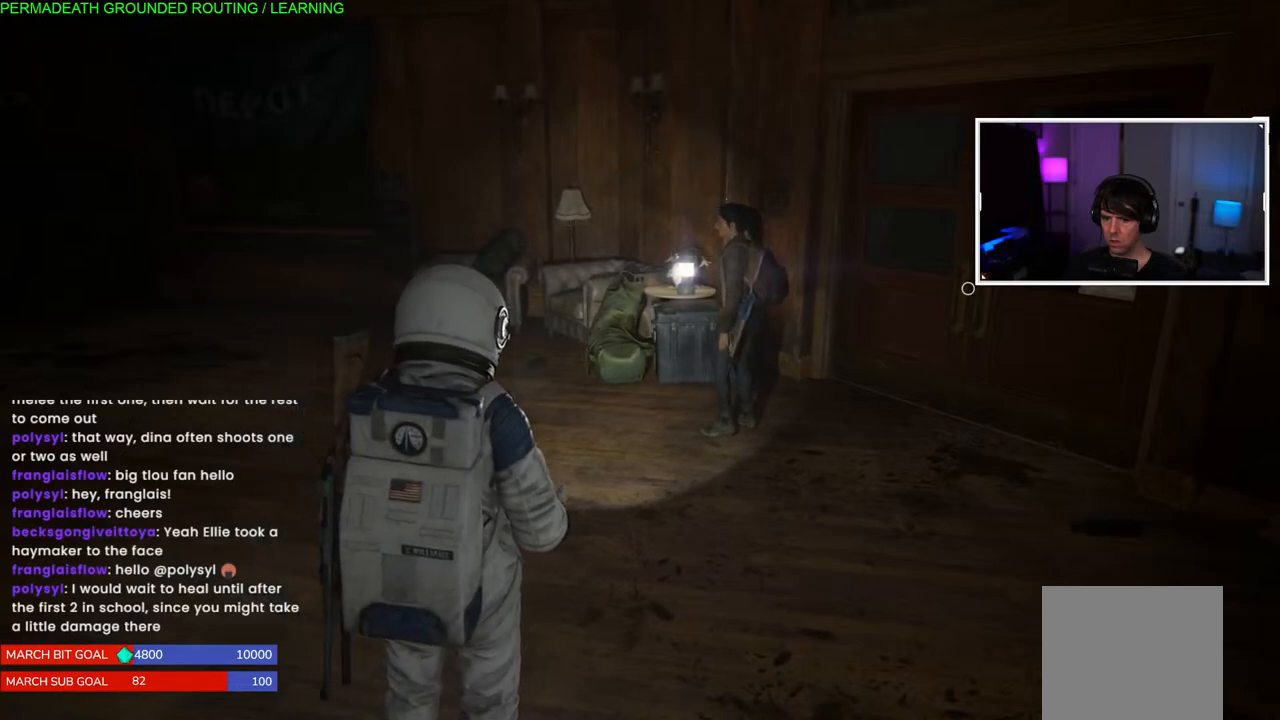
{"buttons": [], "left_stick": "center", "right_stick": "center", "events": []}
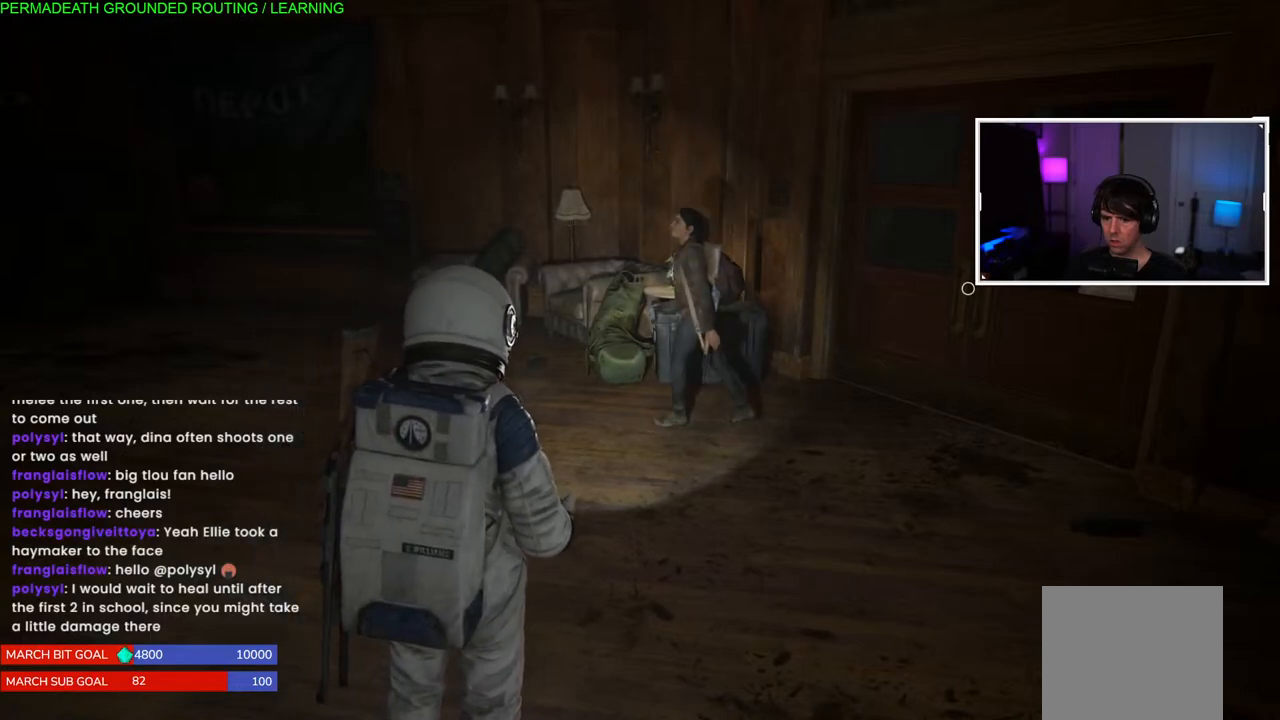
{"buttons": [], "left_stick": "center", "right_stick": "center", "events": []}
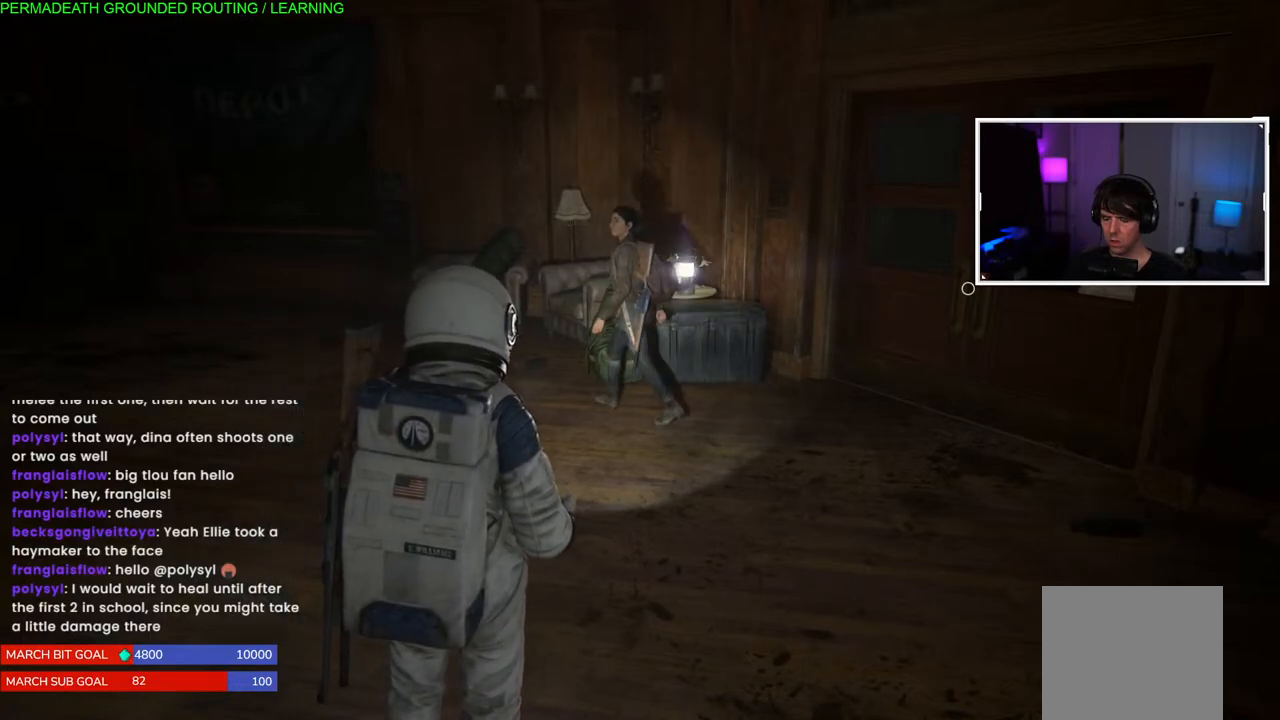
{"buttons": [], "left_stick": "center", "right_stick": "center", "events": []}
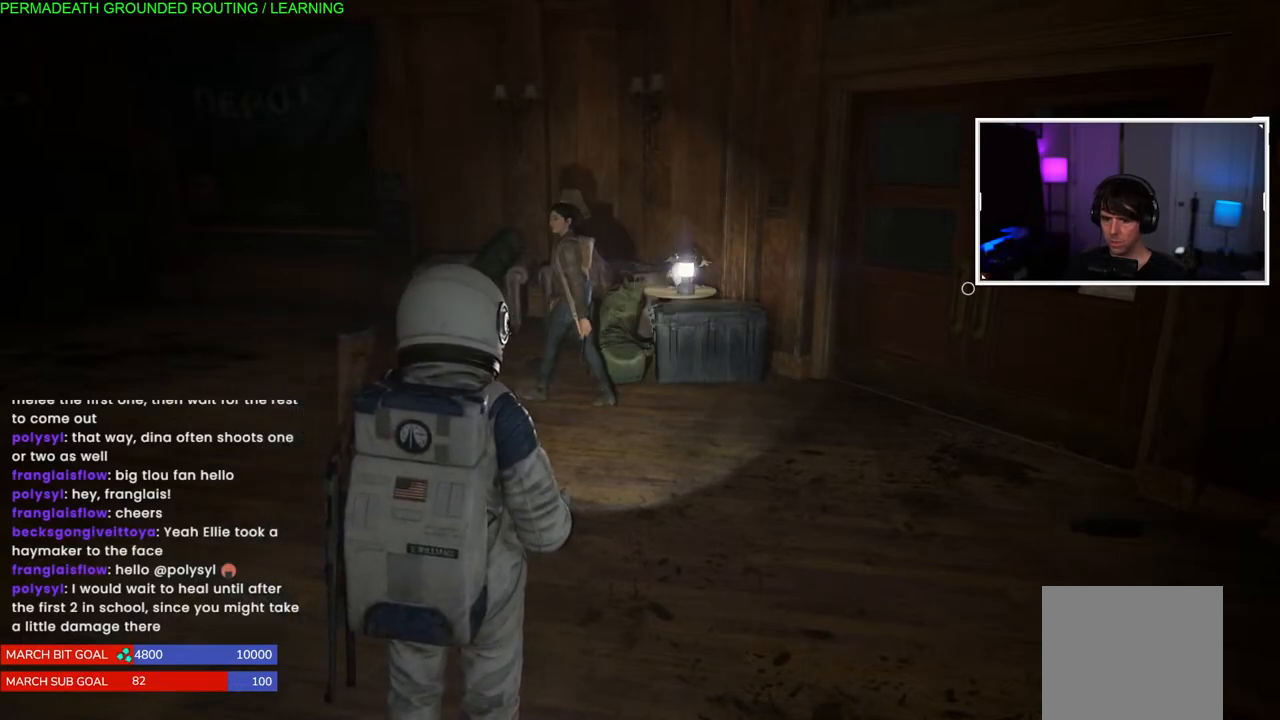
{"buttons": [], "left_stick": "center", "right_stick": "center", "events": [[317, "DPAD_RIGHT", "down"], [417, "DPAD_RIGHT", "up"]]}
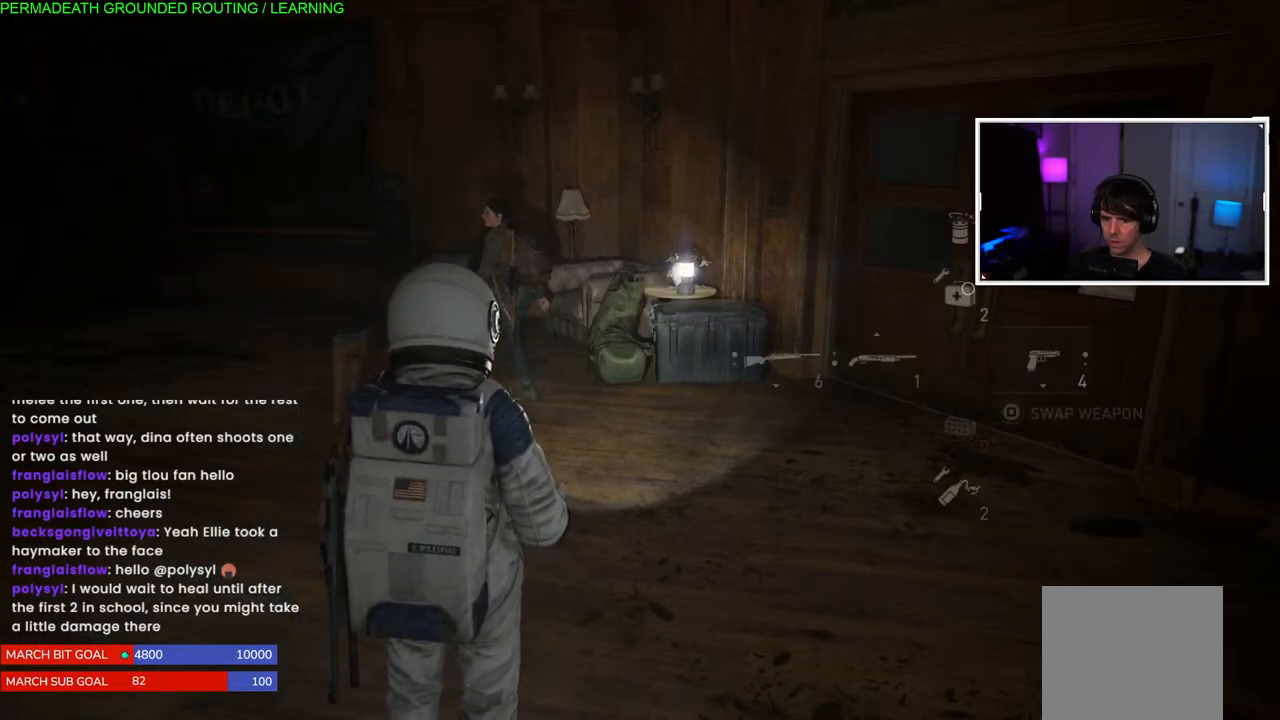
{"buttons": [], "left_stick": "up-left", "right_stick": "right", "events": [[233, "left_stick", "up-left"], [333, "right_stick", "right"]]}
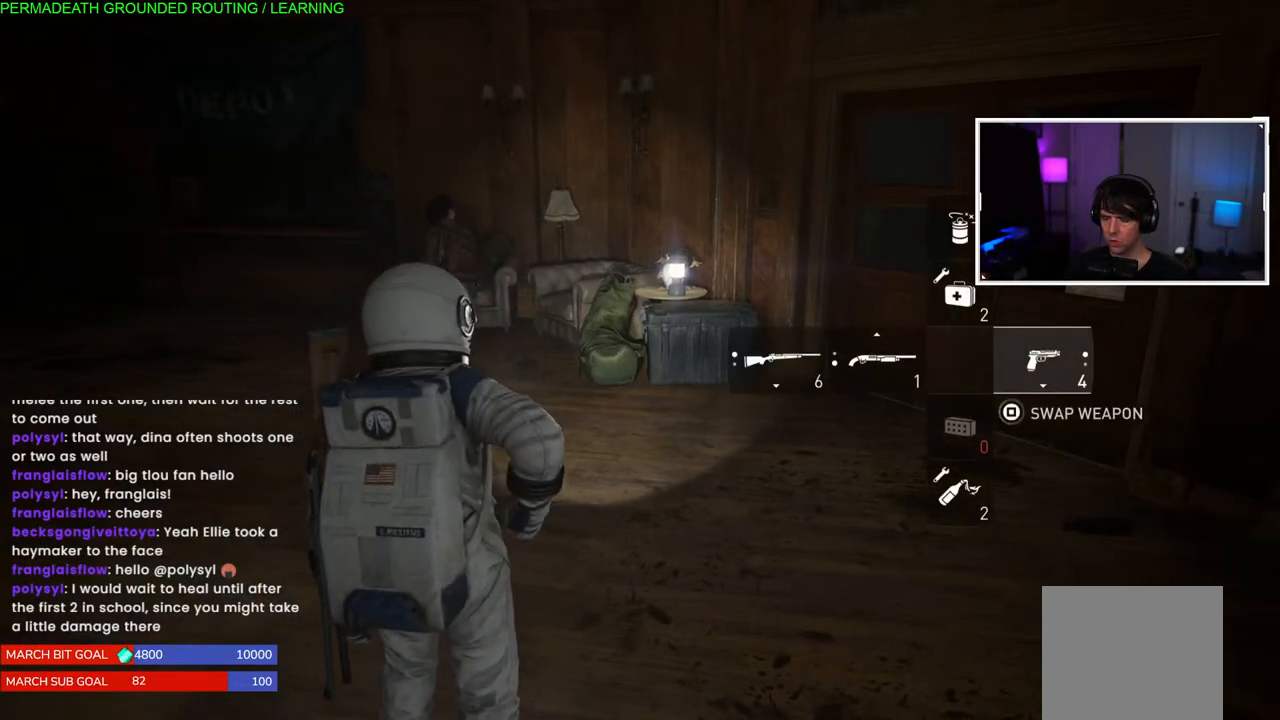
{"buttons": [], "left_stick": "up-left", "right_stick": "right", "events": [[50, "right_stick", "center"], [333, "right_stick", "right"]]}
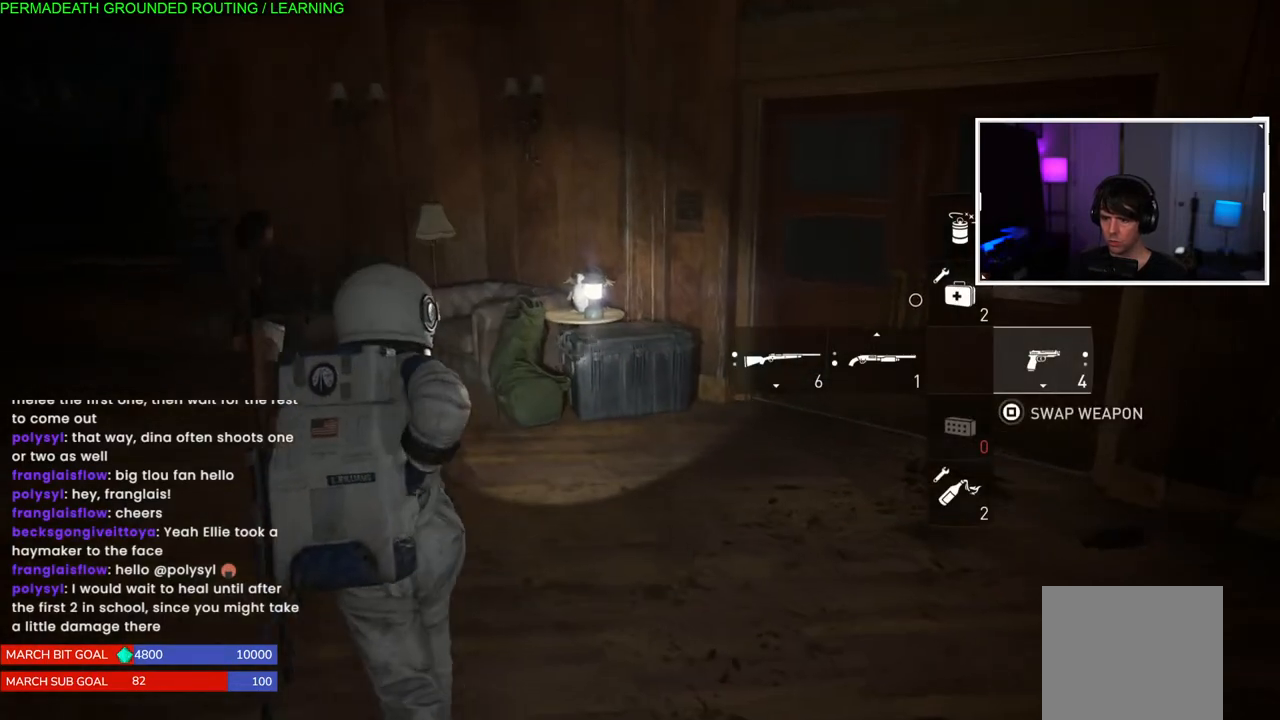
{"buttons": [], "left_stick": "center", "right_stick": "center", "events": [[17, "left_stick", "center"], [17, "right_stick", "center"]]}
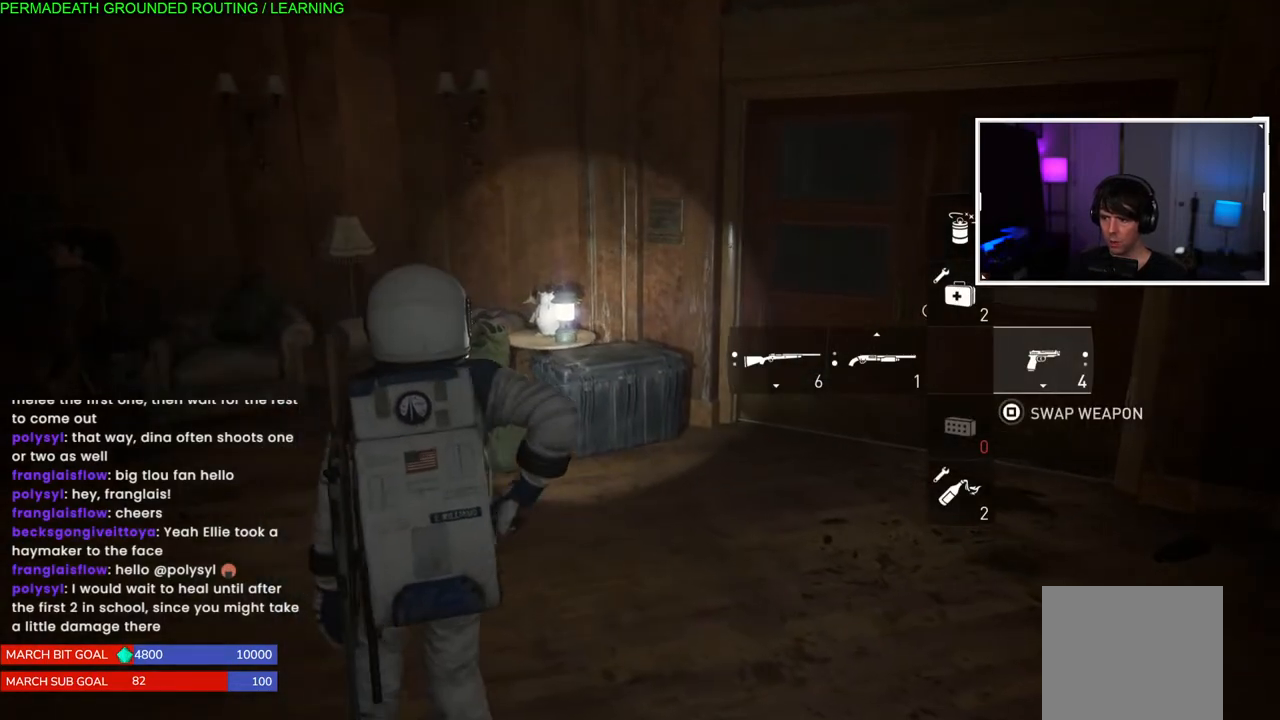
{"buttons": [], "left_stick": "up-left", "right_stick": "right", "events": [[17, "left_stick", "up-left"], [250, "right_stick", "right"]]}
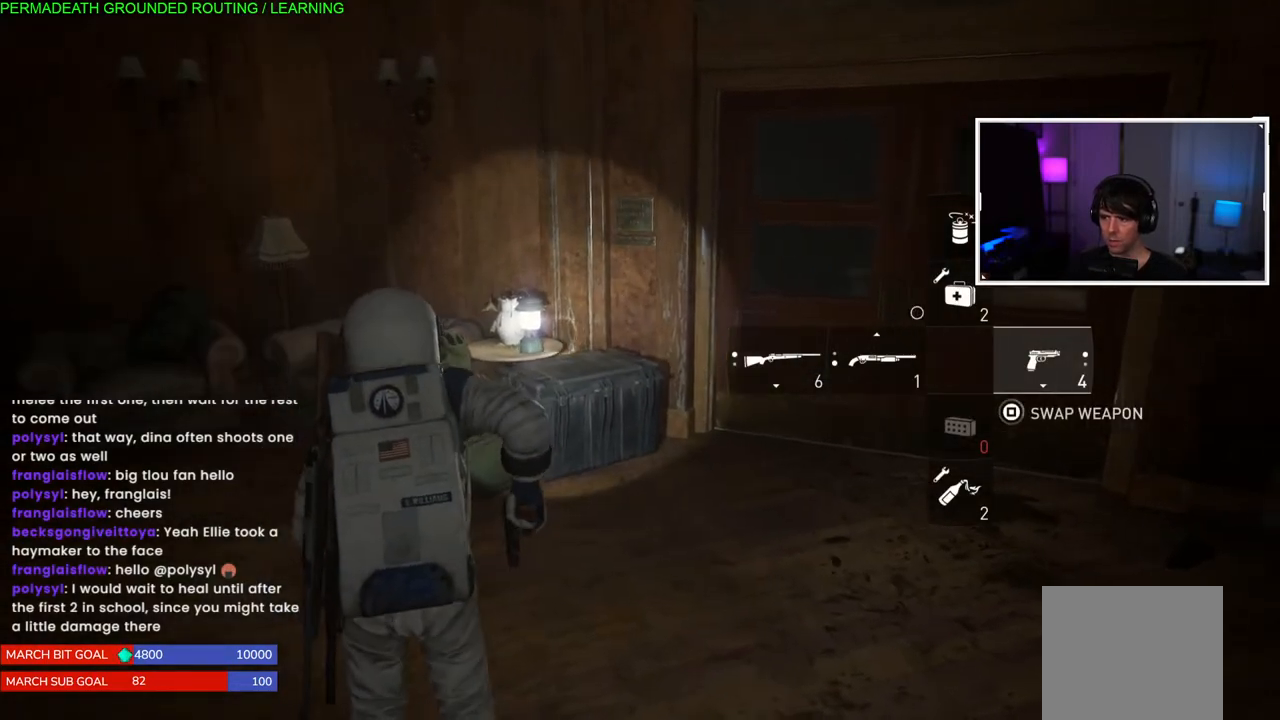
{"buttons": [], "left_stick": "up-left", "right_stick": "center", "events": [[300, "left_stick", "right"], [317, "right_stick", "center"], [400, "left_stick", "up-left"]]}
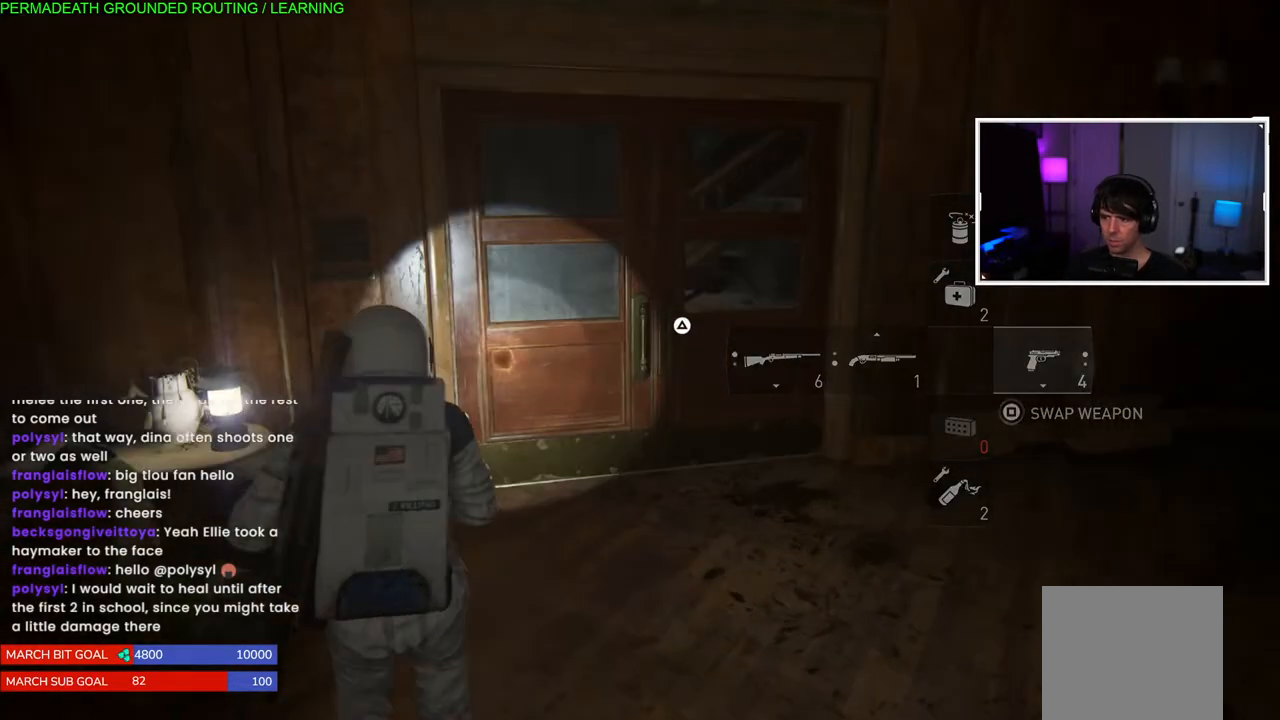
{"buttons": ["DPAD_RIGHT"], "left_stick": "right", "right_stick": "center", "events": [[67, "left_stick", "down-right"], [133, "left_stick", "right"], [417, "DPAD_RIGHT", "down"]]}
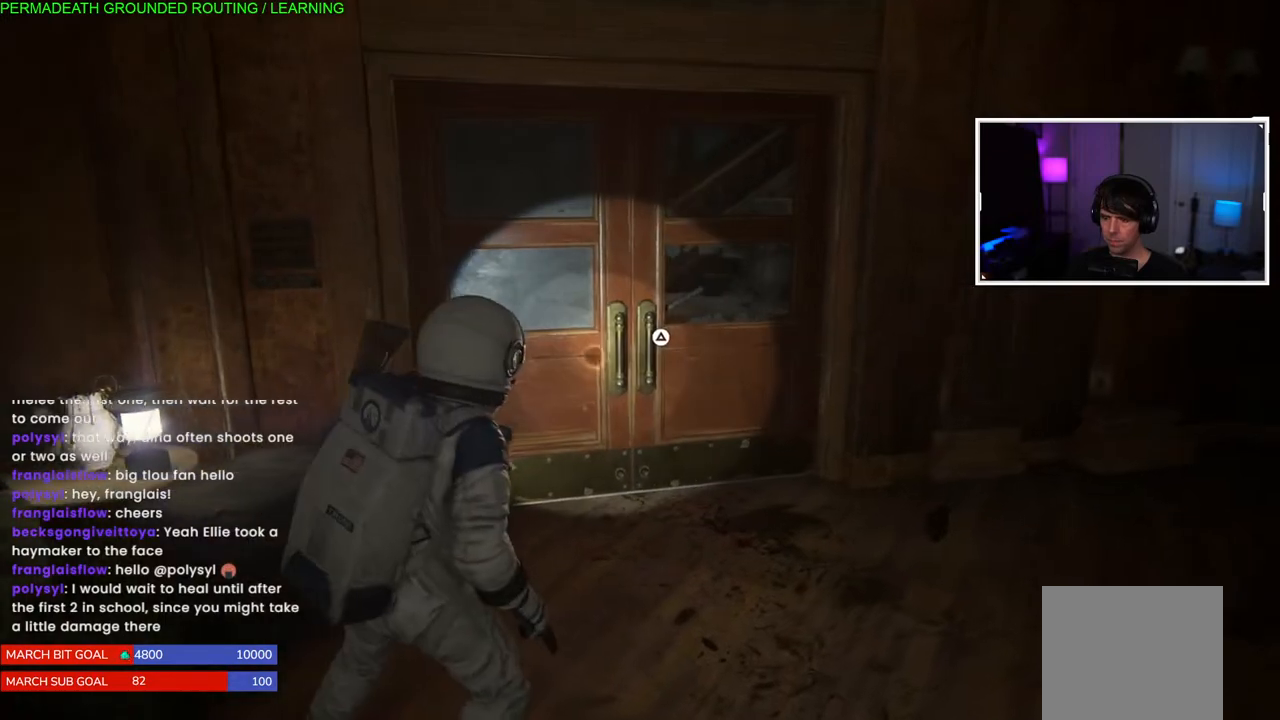
{"buttons": [], "left_stick": "right", "right_stick": "center", "events": [[50, "DPAD_RIGHT", "up"]]}
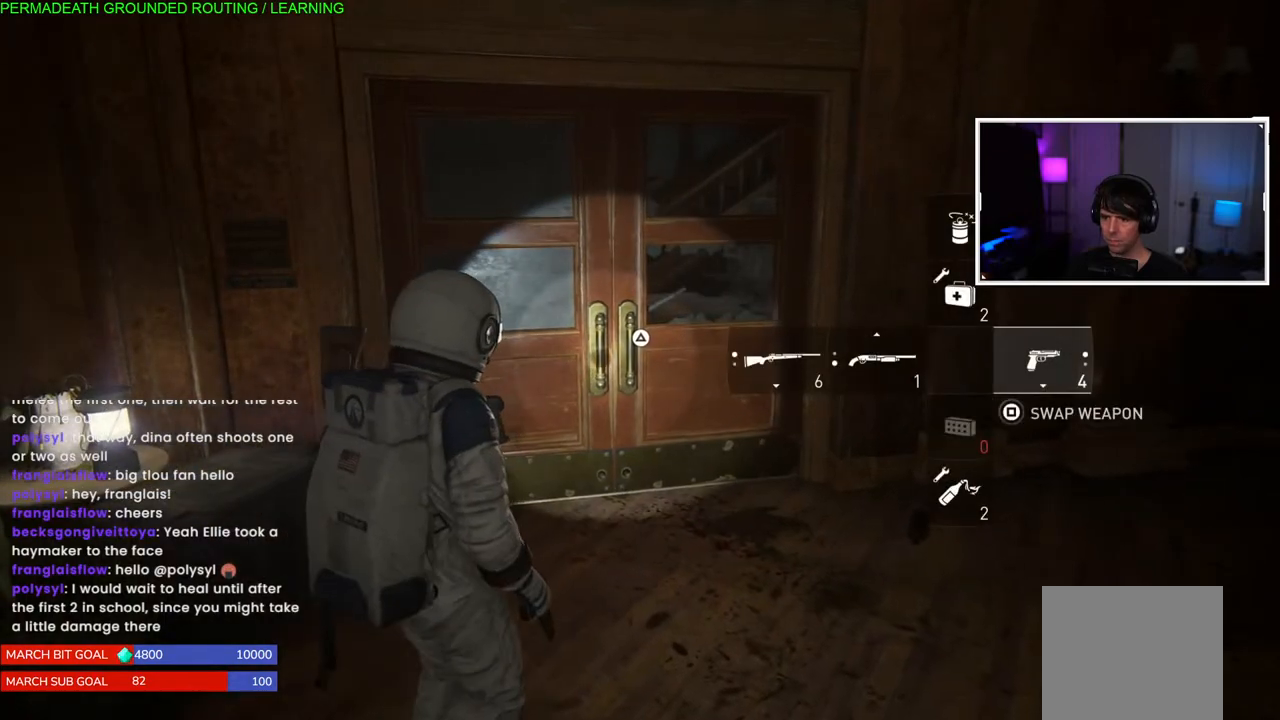
{"buttons": [], "left_stick": "center", "right_stick": "center", "events": [[467, "left_stick", "center"]]}
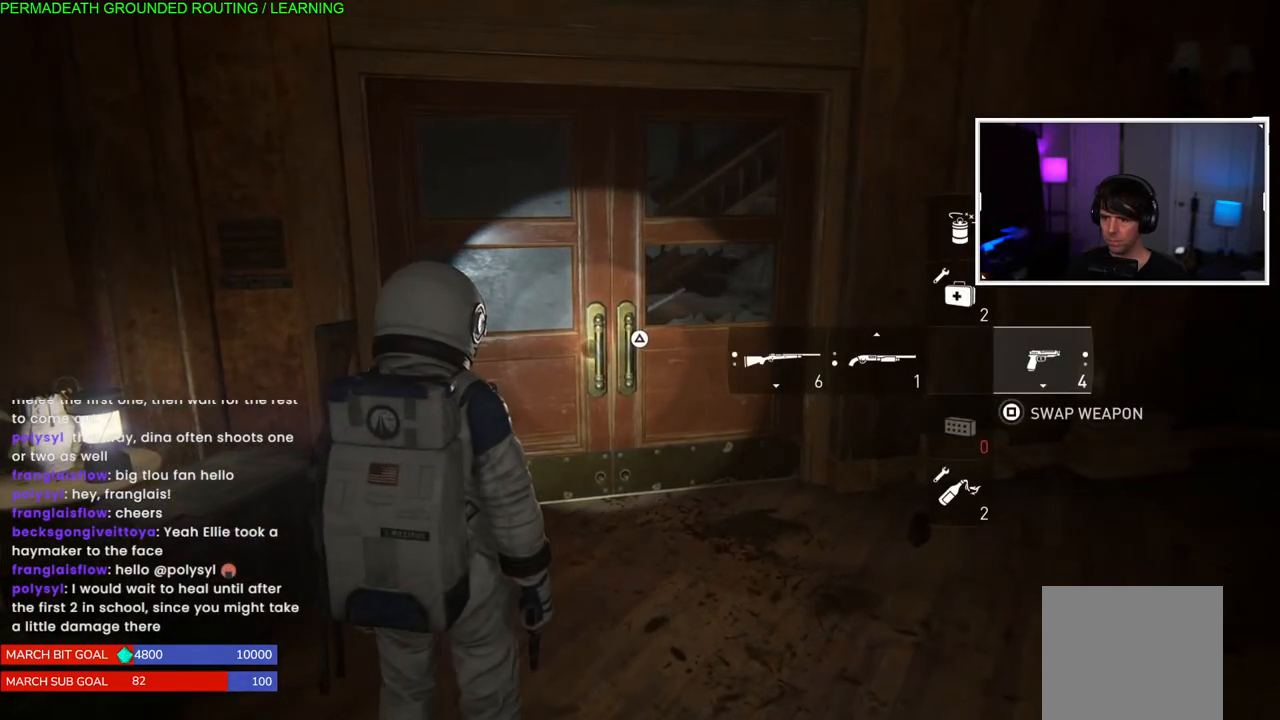
{"buttons": [], "left_stick": "up", "right_stick": "down-left", "events": [[333, "left_stick", "up"], [400, "right_stick", "down-left"]]}
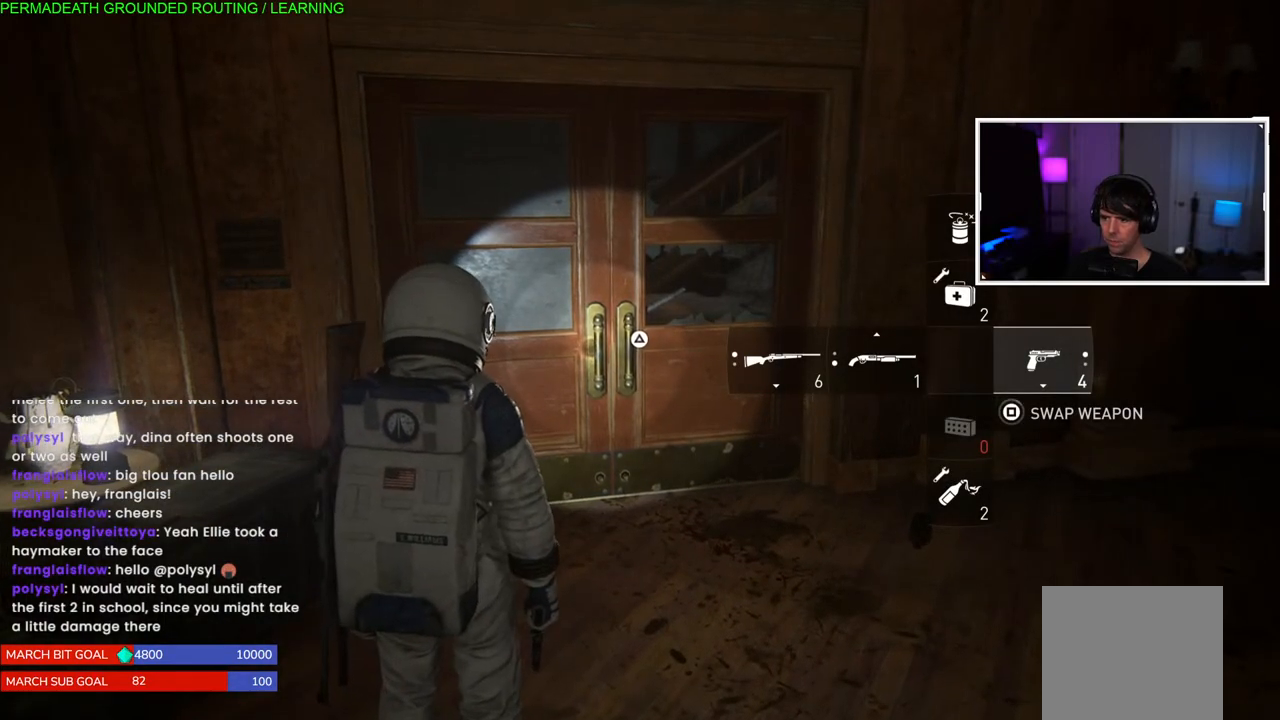
{"buttons": ["TRIANGLE"], "left_stick": "up", "right_stick": "center", "events": [[83, "L1", "down"], [167, "right_stick", "center"], [300, "TRIANGLE", "down"], [433, "TRIANGLE", "up"], [450, "L1", "up"], [500, "TRIANGLE", "down"]]}
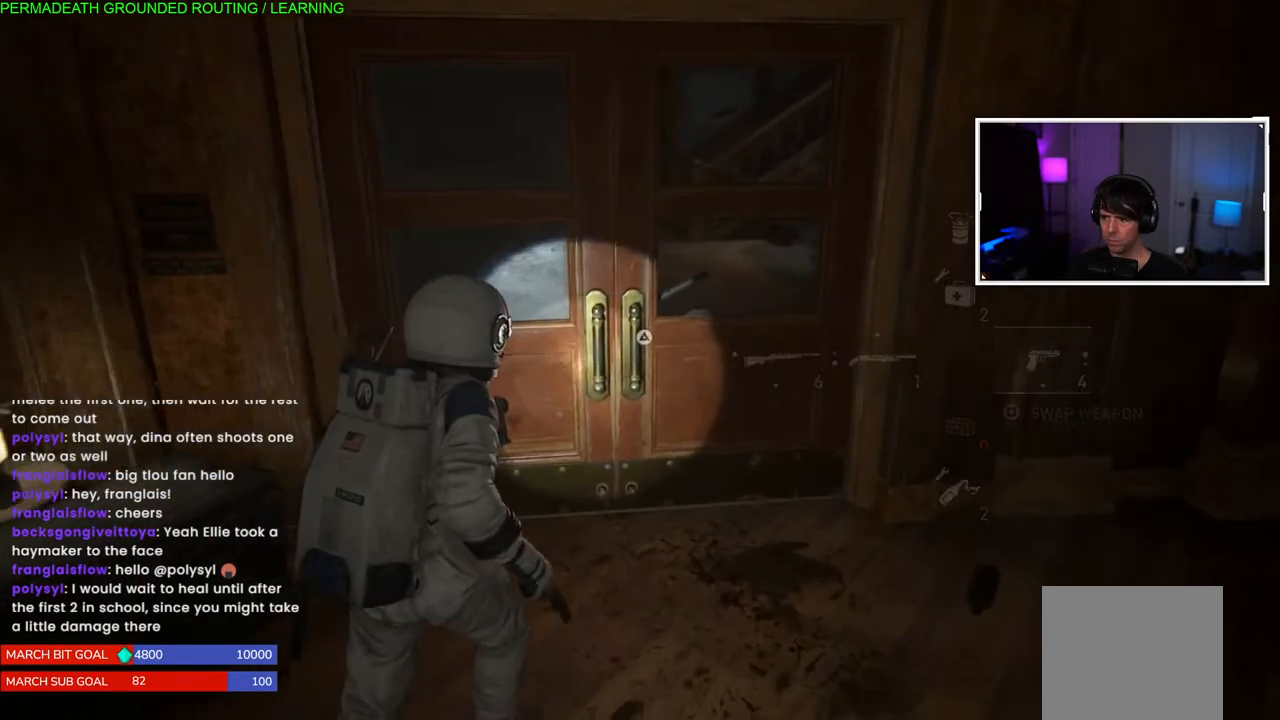
{"buttons": [], "left_stick": "up", "right_stick": "center", "events": [[117, "TRIANGLE", "up"], [183, "TRIANGLE", "down"], [300, "TRIANGLE", "up"], [383, "TRIANGLE", "down"], [500, "TRIANGLE", "up"]]}
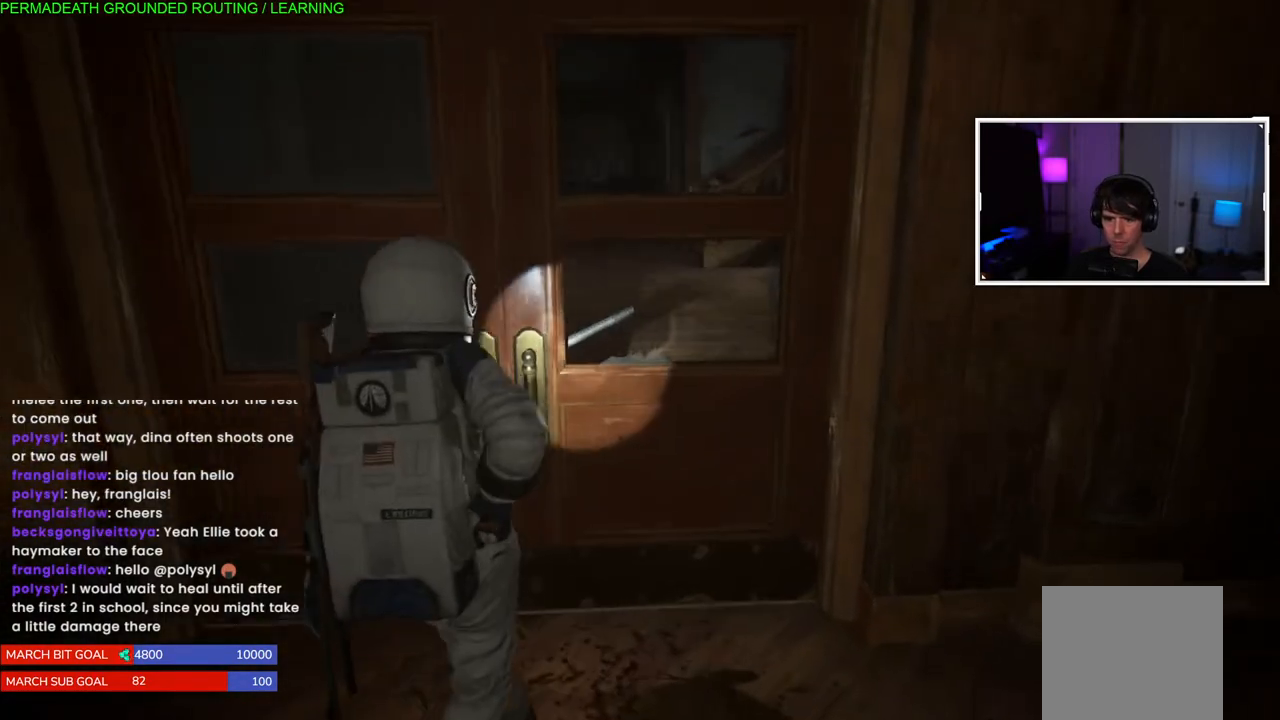
{"buttons": ["TRIANGLE"], "left_stick": "up", "right_stick": "center", "events": [[67, "TRIANGLE", "down"], [217, "TRIANGLE", "up"], [267, "TRIANGLE", "down"], [417, "TRIANGLE", "up"], [483, "TRIANGLE", "down"]]}
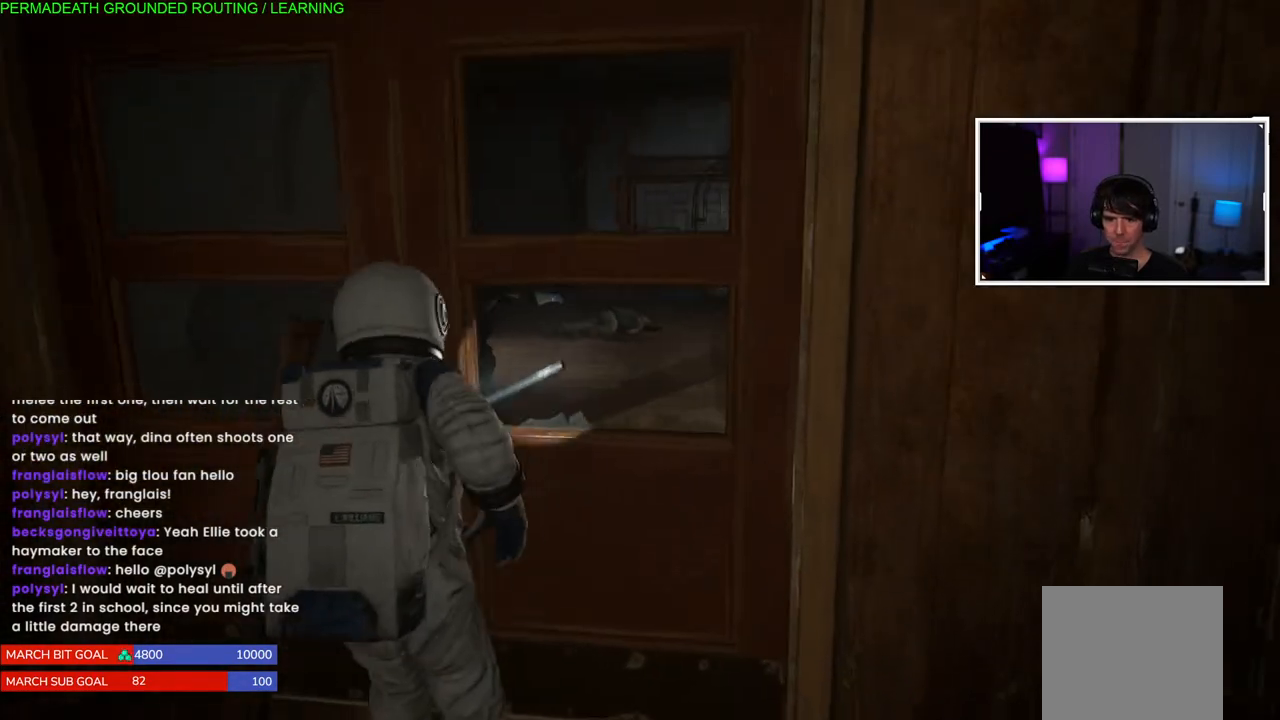
{"buttons": ["TRIANGLE"], "left_stick": "up", "right_stick": "center", "events": [[117, "TRIANGLE", "up"], [183, "TRIANGLE", "down"], [333, "TRIANGLE", "up"], [383, "TRIANGLE", "down"]]}
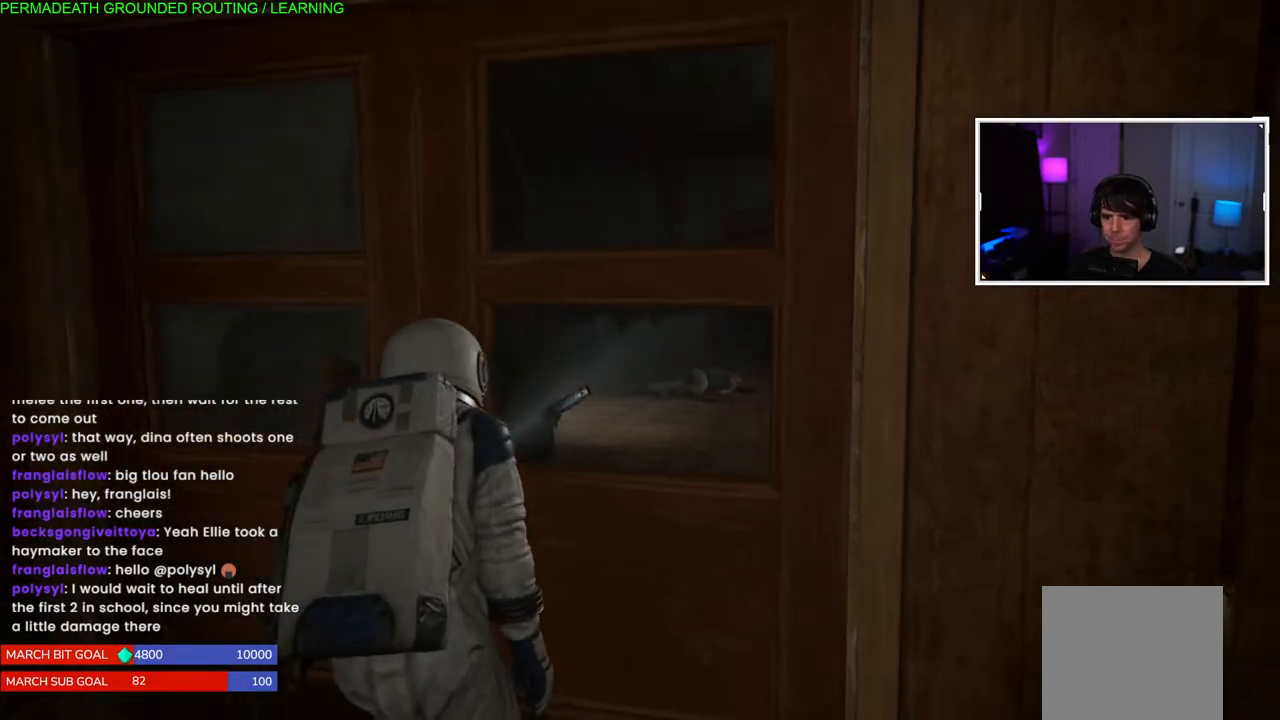
{"buttons": [], "left_stick": "up", "right_stick": "center", "events": [[33, "TRIANGLE", "up"], [100, "TRIANGLE", "down"], [250, "TRIANGLE", "up"], [300, "TRIANGLE", "down"], [433, "TRIANGLE", "up"]]}